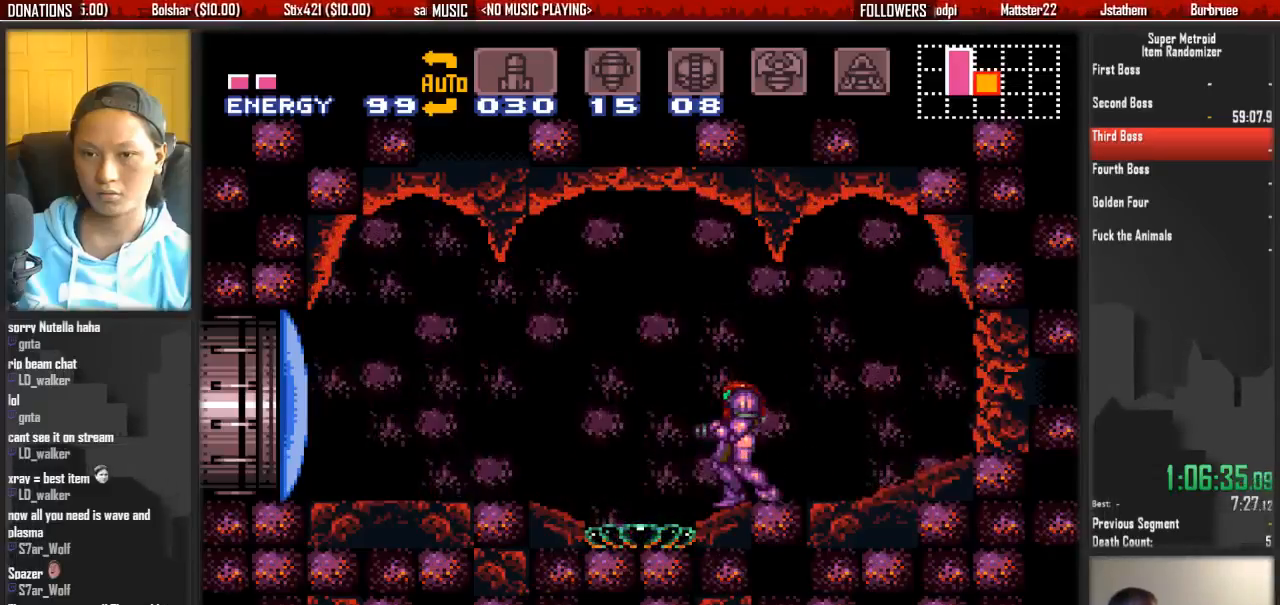
Gameplay with a controller (Nintendo layout); each line is a JSON object with the inputs held at the frame after it. "events" lists button and stick changes between this image and that frame as [ms after this image, input, new state], when the widget could be followed in between. Not read: L3 R3 SELECT START.
{"buttons": [], "events": [[133, "DPAD_LEFT", "down"], [217, "B", "up"], [450, "DPAD_LEFT", "up"]]}
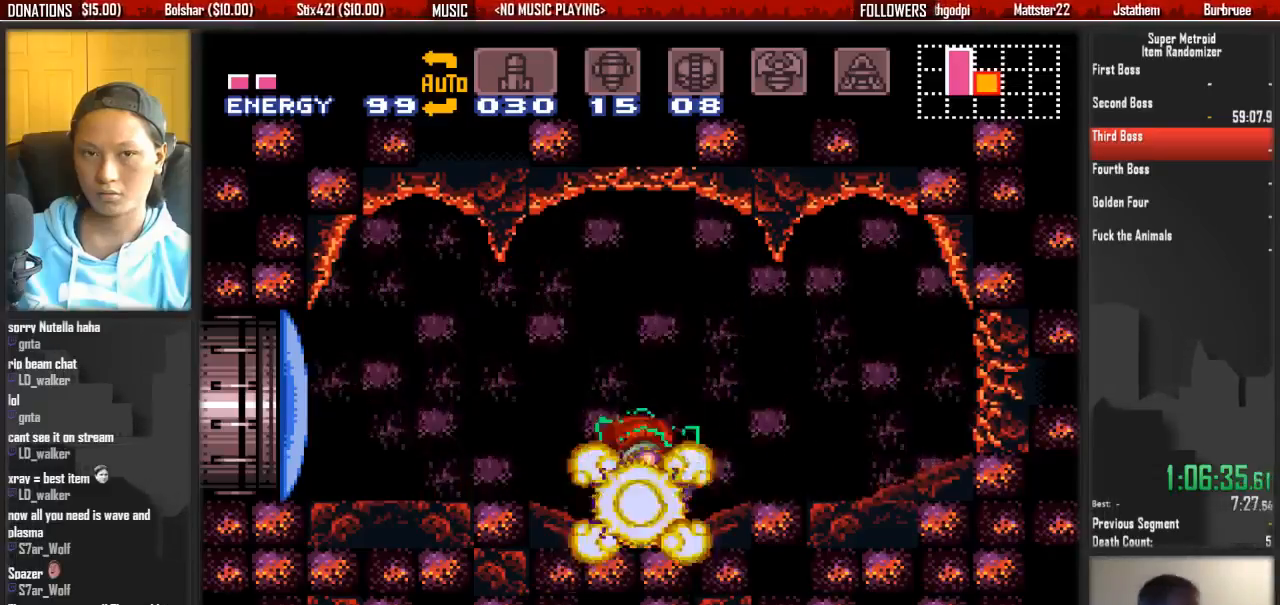
{"buttons": ["DPAD_LEFT"], "events": [[33, "DPAD_RIGHT", "down"], [117, "B", "down"], [183, "B", "up"], [417, "DPAD_RIGHT", "up"], [500, "DPAD_LEFT", "down"]]}
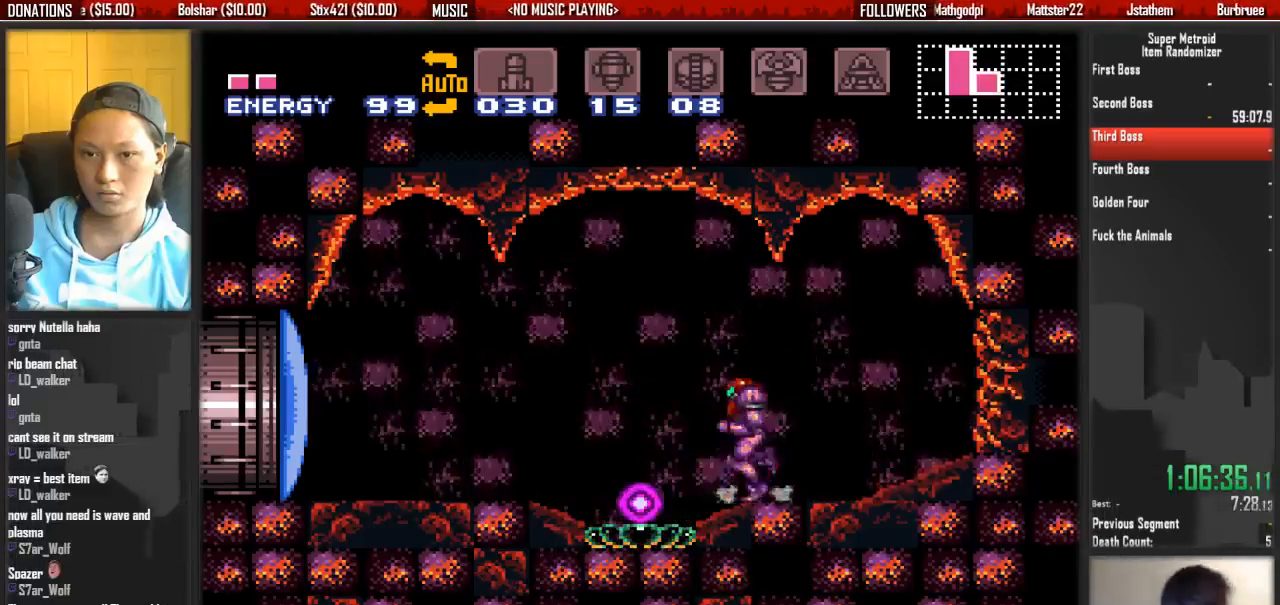
{"buttons": ["DPAD_RIGHT"], "events": [[67, "A", "down"], [150, "A", "up"], [383, "X", "down"], [467, "DPAD_LEFT", "up"], [467, "DPAD_RIGHT", "down"], [483, "X", "up"]]}
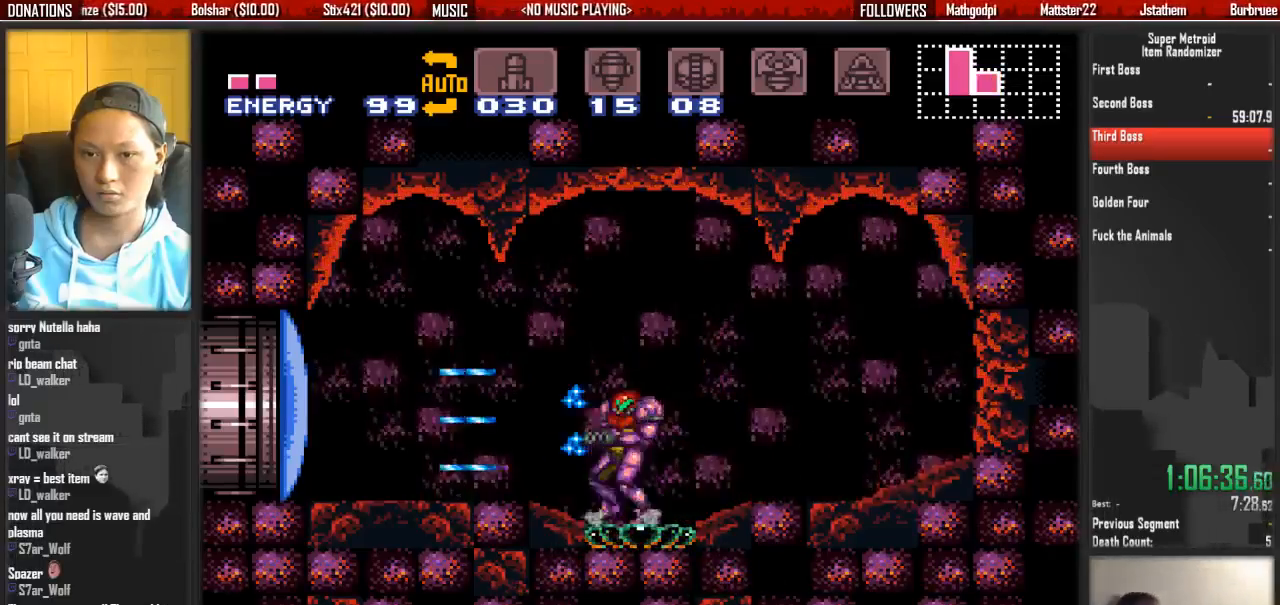
{"buttons": ["DPAD_RIGHT"], "events": [[50, "B", "down"], [200, "A", "down"], [200, "B", "up"], [283, "A", "up"]]}
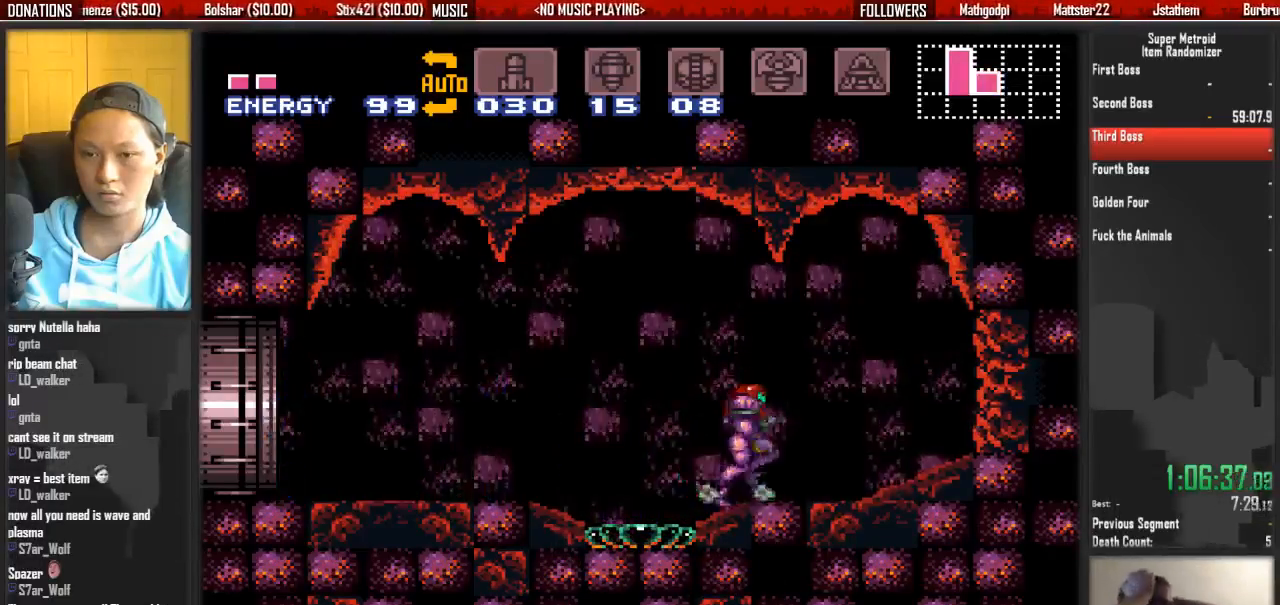
{"buttons": ["B"], "events": [[17, "DPAD_LEFT", "down"], [17, "DPAD_RIGHT", "up"], [83, "B", "down"], [83, "DPAD_LEFT", "up"]]}
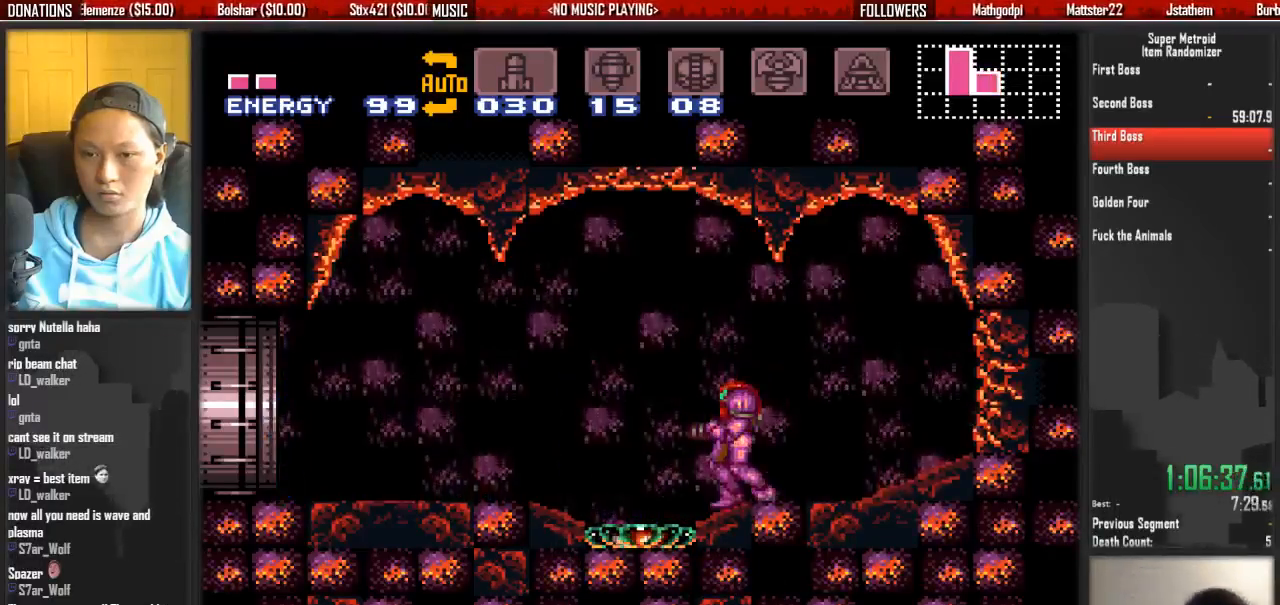
{"buttons": ["DPAD_RIGHT"], "events": [[133, "DPAD_LEFT", "down"], [217, "B", "up"], [450, "DPAD_LEFT", "up"], [450, "DPAD_RIGHT", "down"]]}
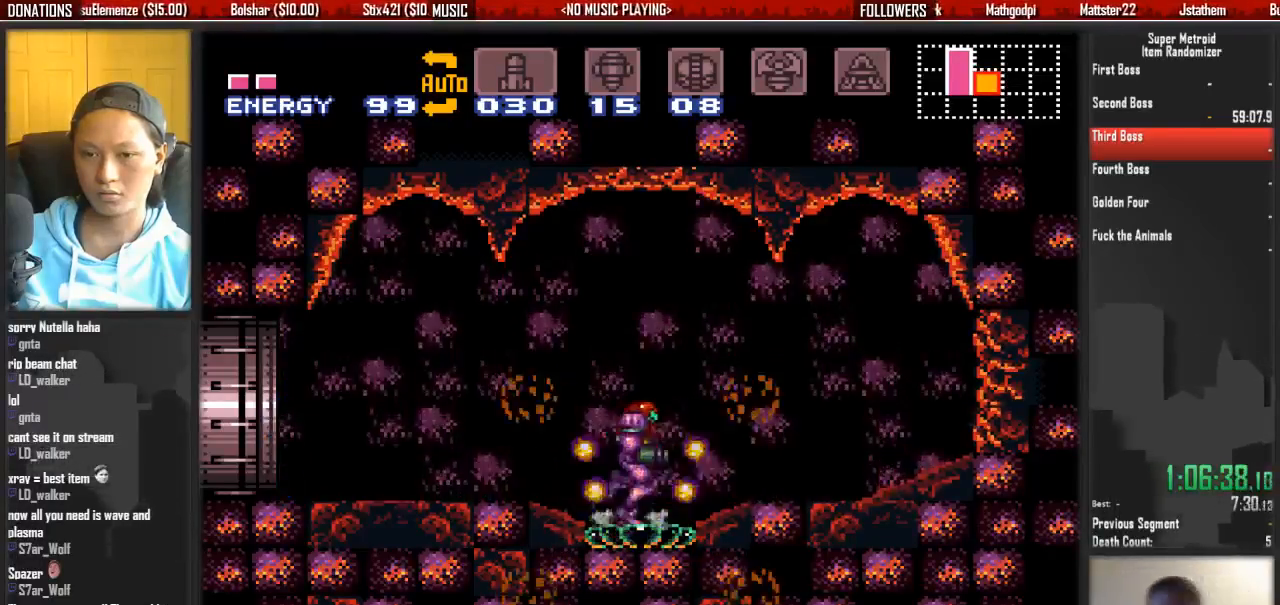
{"buttons": ["X"], "events": [[33, "B", "down"], [100, "A", "down"], [100, "B", "up"], [183, "A", "up"], [333, "DPAD_LEFT", "down"], [333, "DPAD_RIGHT", "up"], [417, "DPAD_LEFT", "up"], [500, "X", "down"]]}
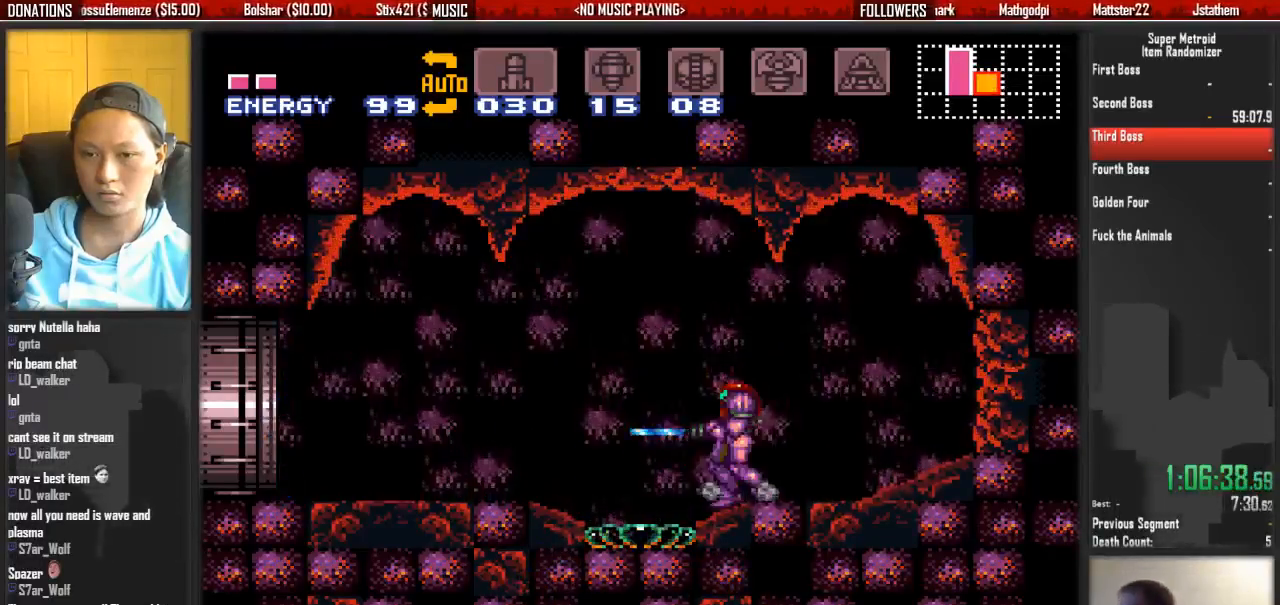
{"buttons": ["B", "DPAD_LEFT"], "events": [[67, "DPAD_LEFT", "down"], [83, "X", "up"], [150, "B", "down"]]}
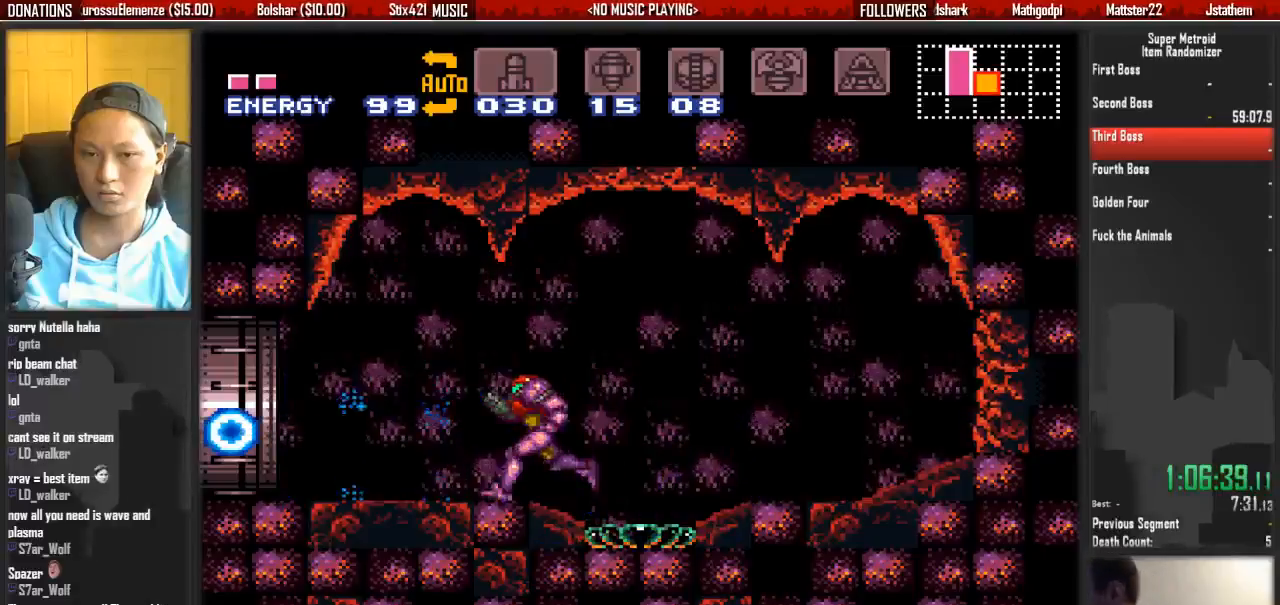
{"buttons": ["A", "DPAD_LEFT"], "events": [[283, "A", "down"], [283, "B", "up"]]}
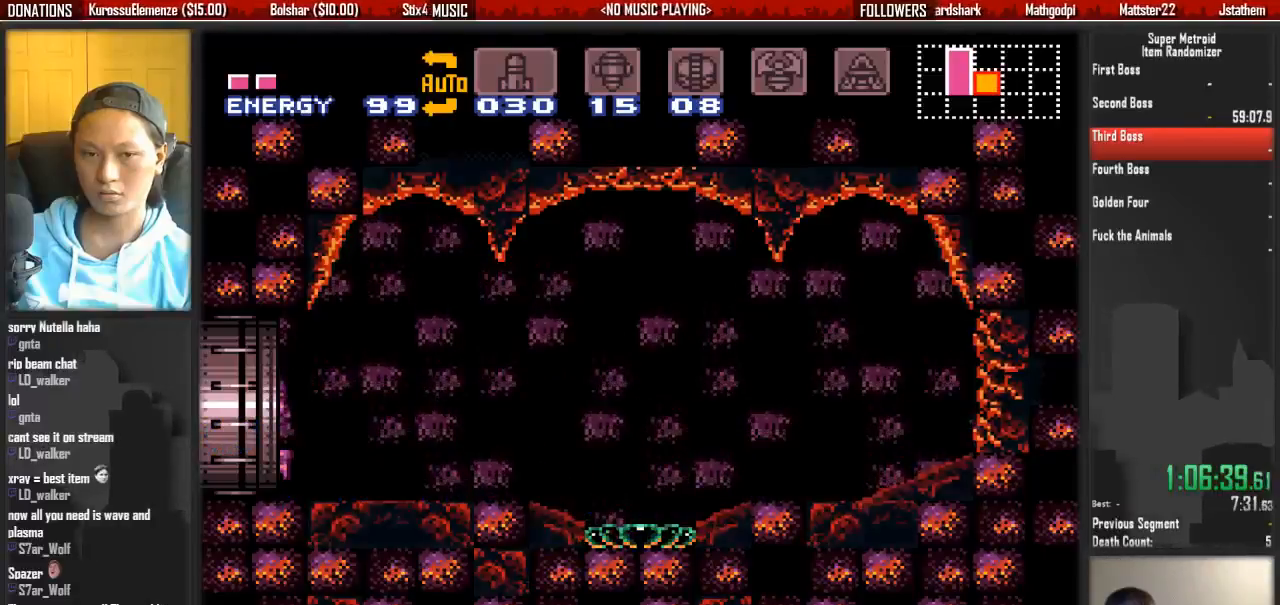
{"buttons": ["A"], "events": [[167, "DPAD_LEFT", "up"]]}
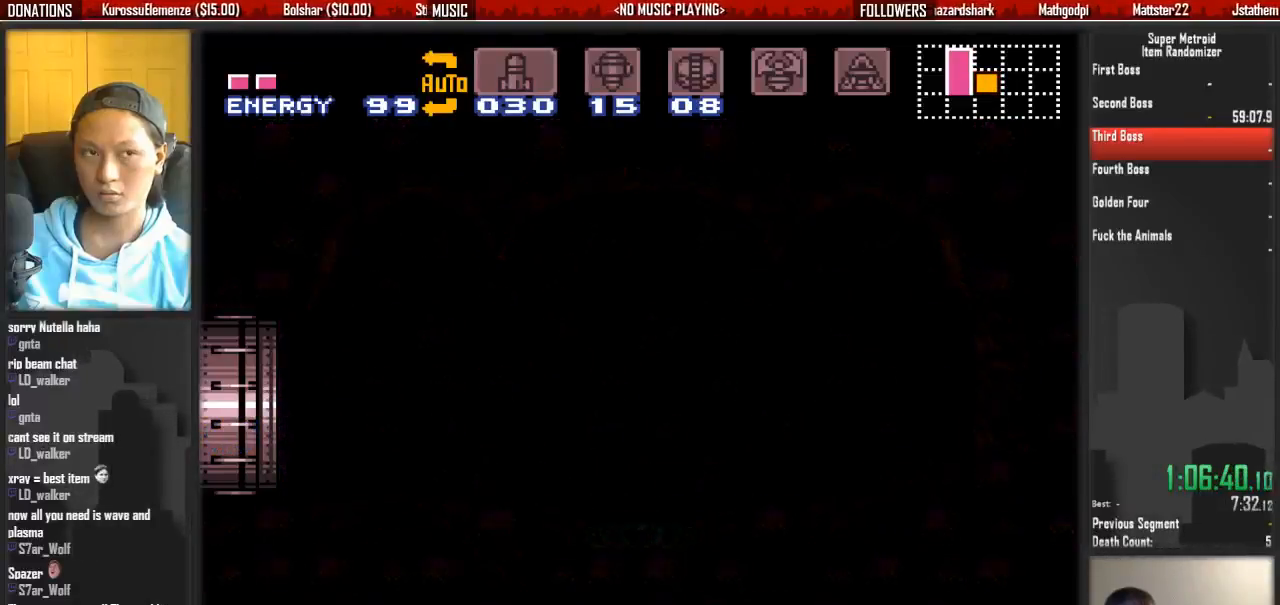
{"buttons": ["A"], "events": []}
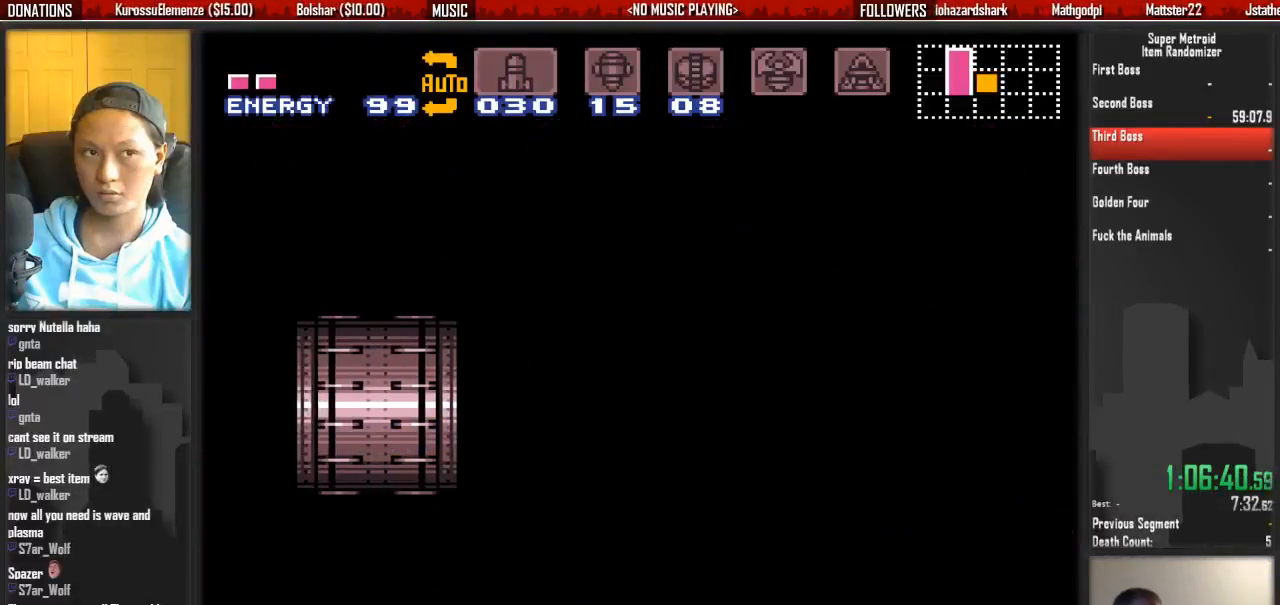
{"buttons": ["A", "DPAD_LEFT"], "events": [[500, "DPAD_LEFT", "down"]]}
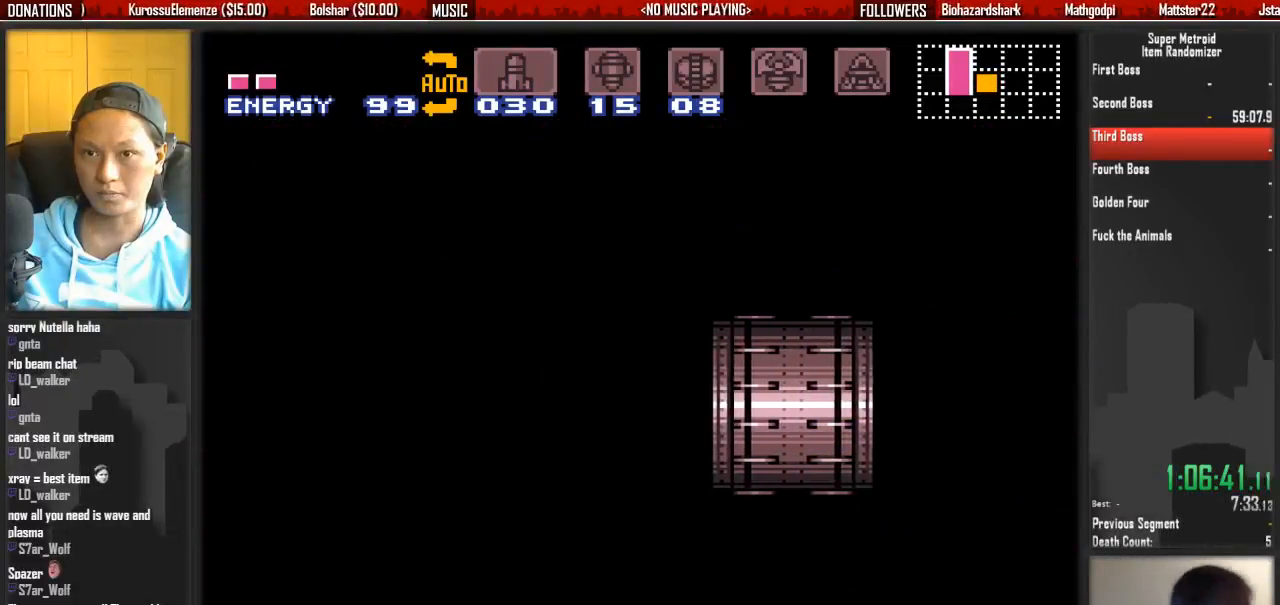
{"buttons": ["A", "DPAD_LEFT"], "events": []}
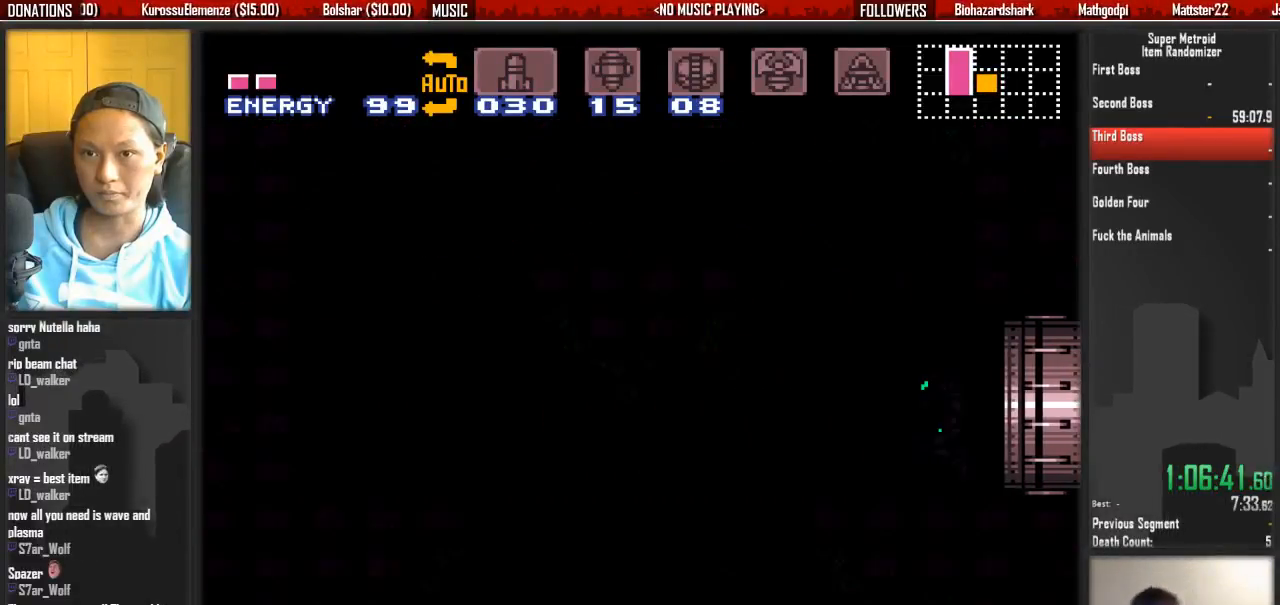
{"buttons": ["A", "DPAD_LEFT"], "events": []}
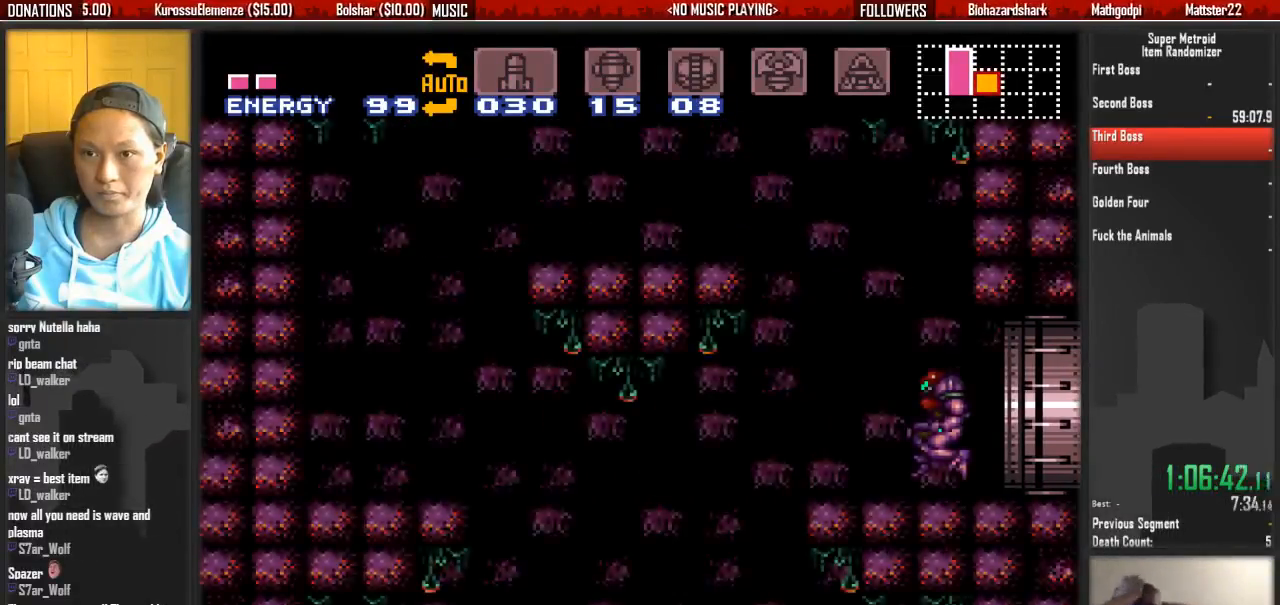
{"buttons": ["A", "DPAD_LEFT"], "events": []}
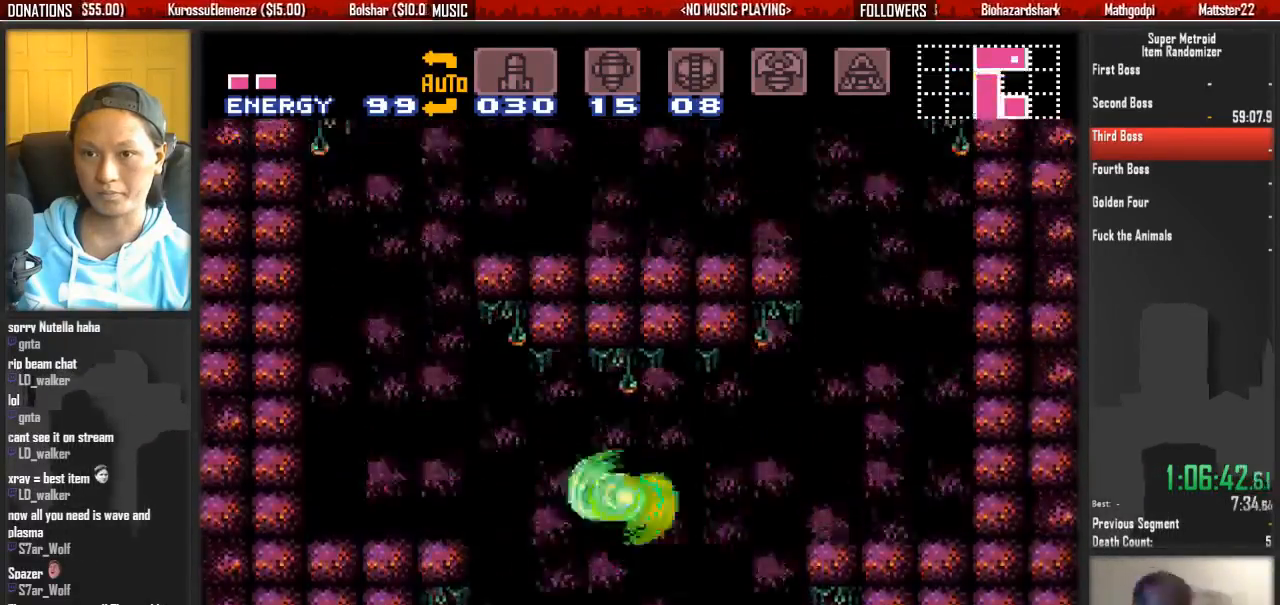
{"buttons": ["DPAD_RIGHT"], "events": [[217, "A", "up"], [300, "DPAD_LEFT", "up"], [367, "DPAD_RIGHT", "down"]]}
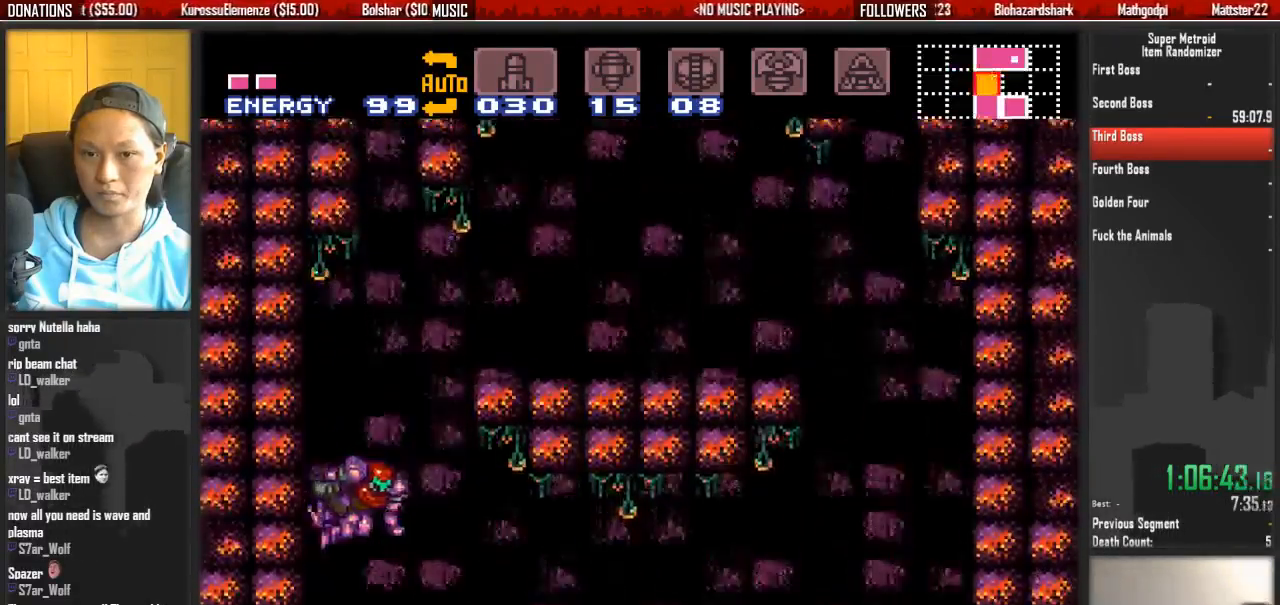
{"buttons": ["A", "DPAD_RIGHT"], "events": [[33, "DPAD_RIGHT", "up"], [33, "L1", "down"], [183, "L1", "up"], [267, "DPAD_RIGHT", "down"], [333, "A", "down"]]}
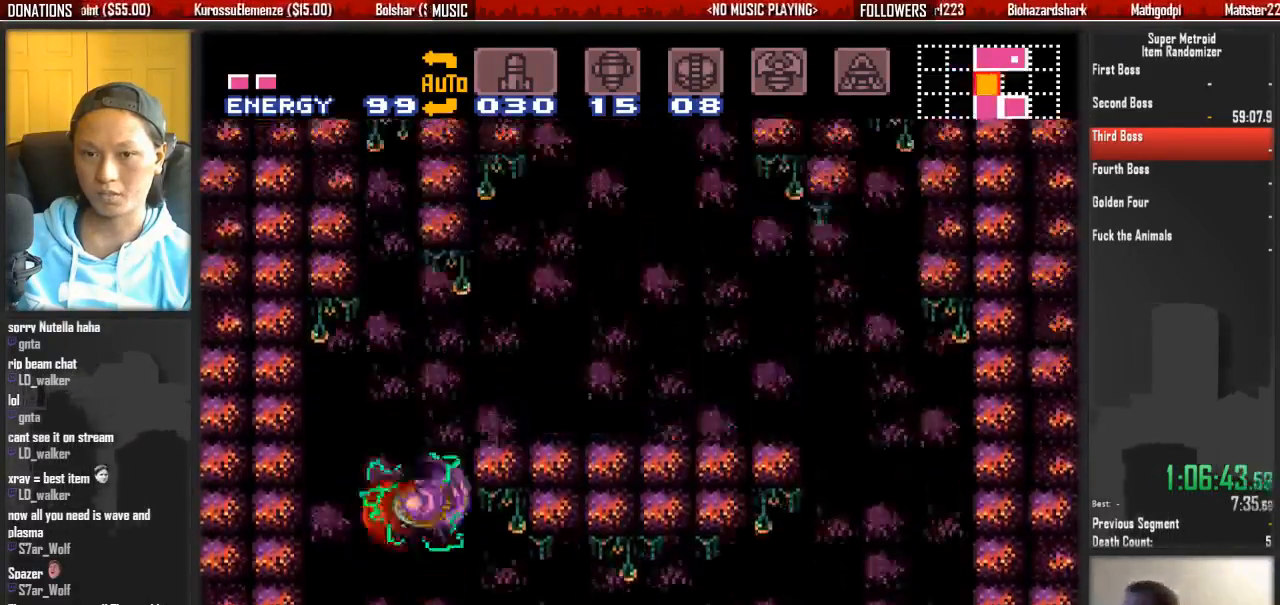
{"buttons": ["X", "DPAD_RIGHT"], "events": [[317, "A", "up"], [317, "DPAD_RIGHT", "up"], [317, "DPAD_UP", "down"], [383, "X", "down"], [467, "DPAD_RIGHT", "down"], [467, "DPAD_UP", "up"]]}
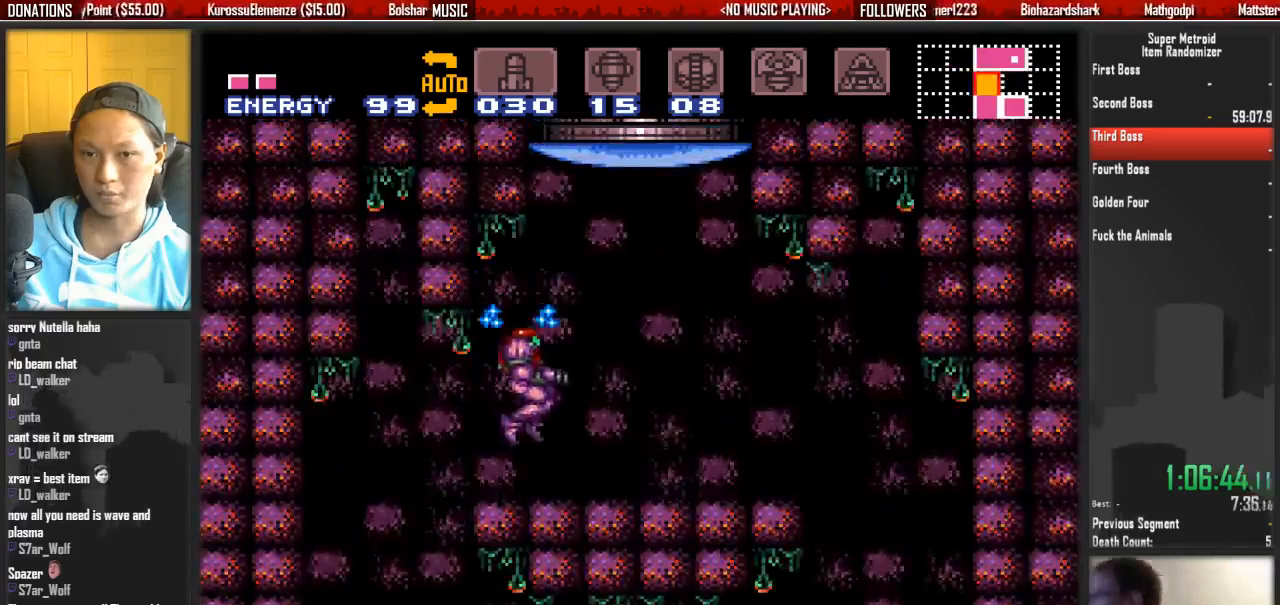
{"buttons": ["A", "DPAD_LEFT"], "events": [[50, "X", "up"], [200, "A", "down"], [283, "DPAD_RIGHT", "up"], [367, "DPAD_LEFT", "down"]]}
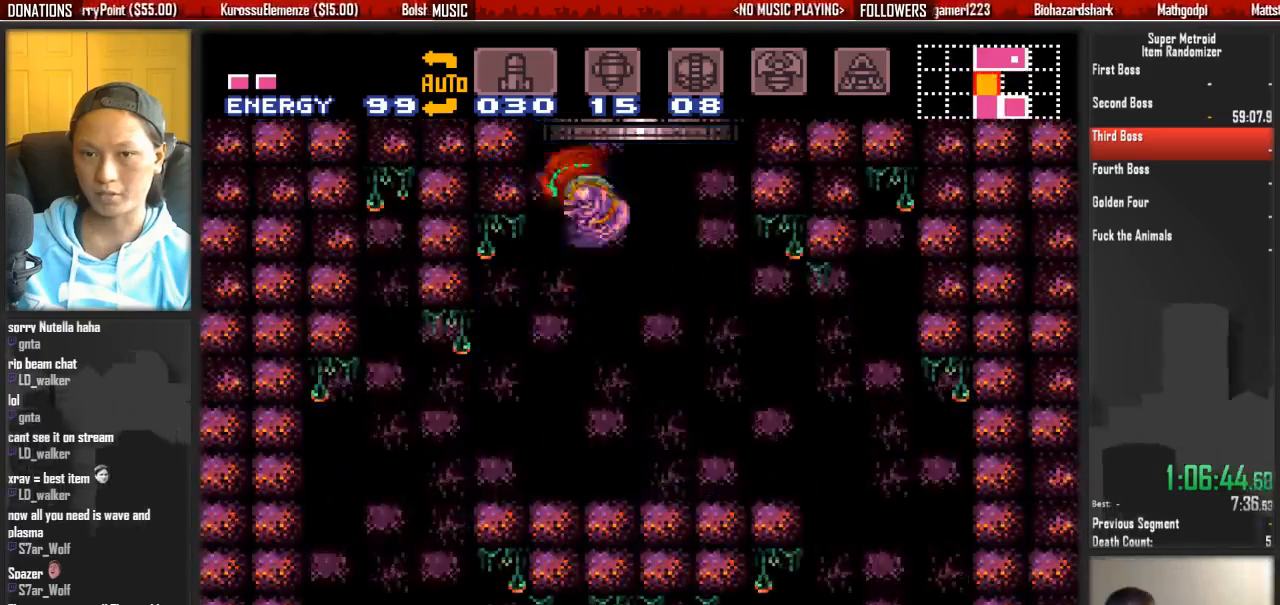
{"buttons": ["A", "DPAD_RIGHT"], "events": [[83, "A", "up"], [83, "DPAD_LEFT", "up"], [83, "DPAD_RIGHT", "down"], [167, "A", "down"]]}
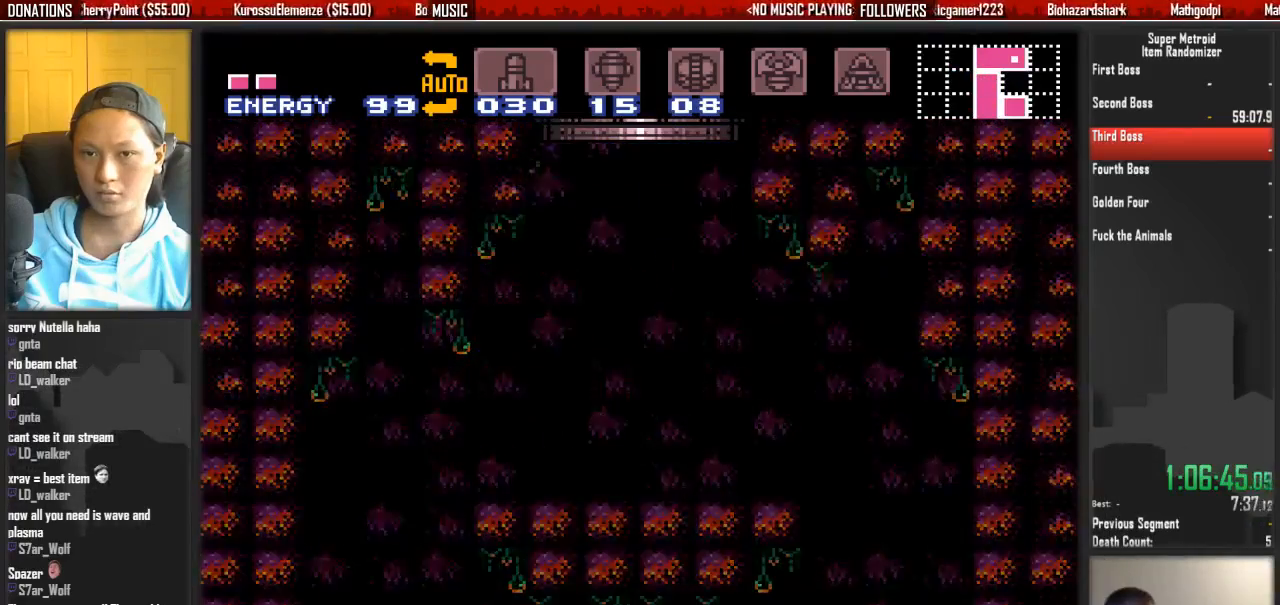
{"buttons": ["A", "DPAD_LEFT"], "events": [[50, "DPAD_RIGHT", "up"], [300, "DPAD_LEFT", "down"]]}
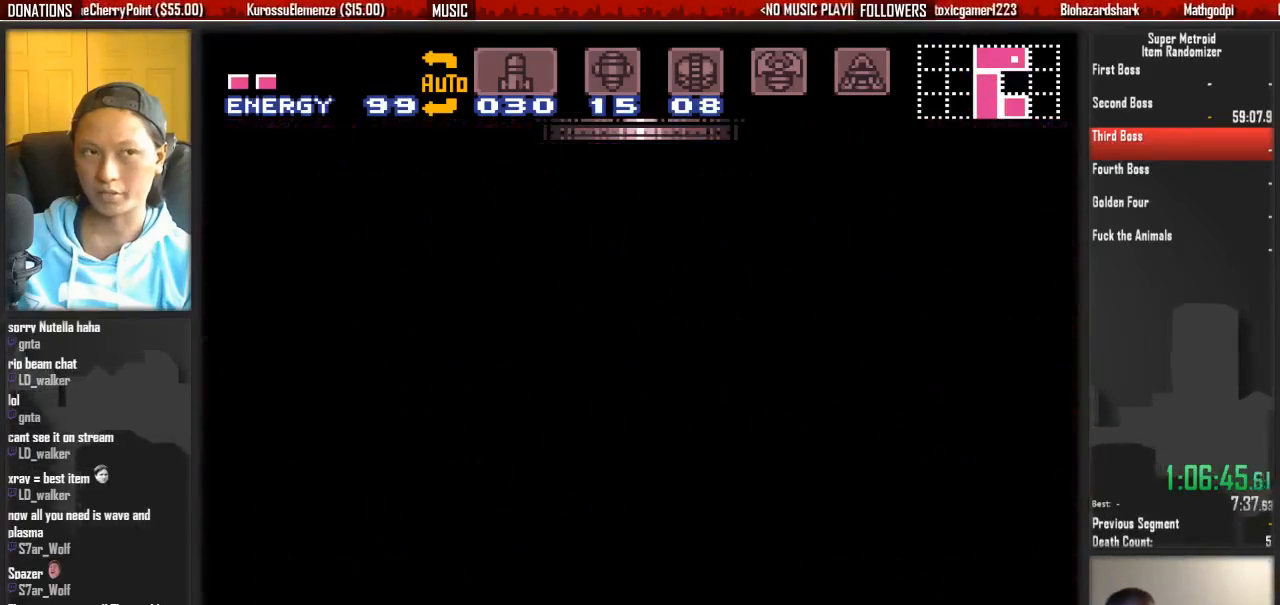
{"buttons": ["A", "DPAD_LEFT"], "events": []}